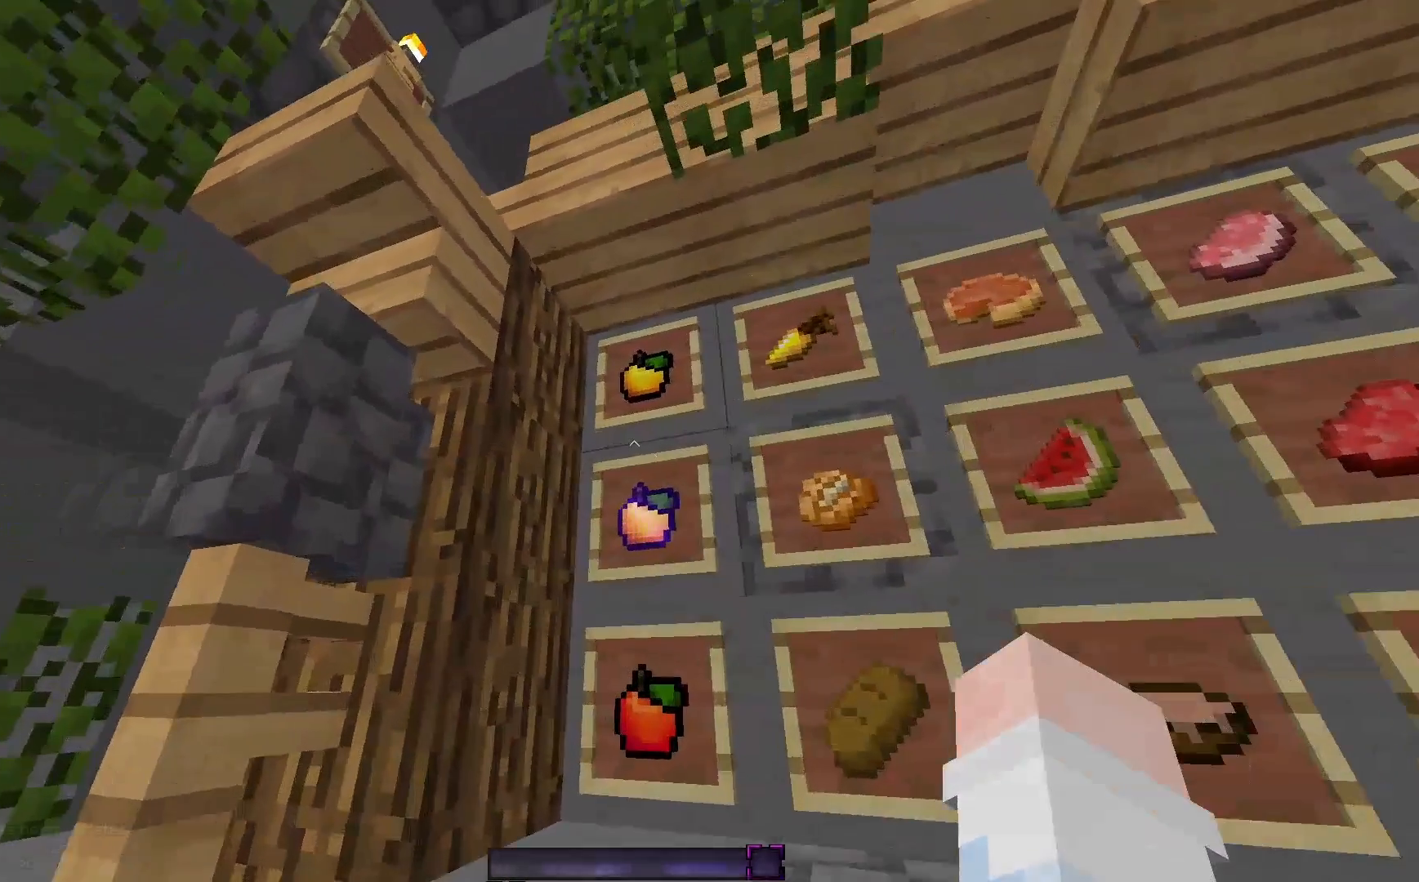
Gameplay with keyboard and mouse; each line is a JSON object with the keys and mouse buttons held at the frame after it. "events" lists presses ("down") and releases ("up") of "a", "d", "s", "space", "w", "mouse_left" and "mouse_right" between this image and that frame as [ms after this image, input, new state], when the widget could be followed in between. "mouse_left", "mouse_right" = the "left", "right" buttons of the "mouse" list. No other keys are recorded. Fast repeated clicks can show as one long hold. Mouse movement is not recorded.
{"keys": [], "mouse": [], "events": [[33, "w", "up"]]}
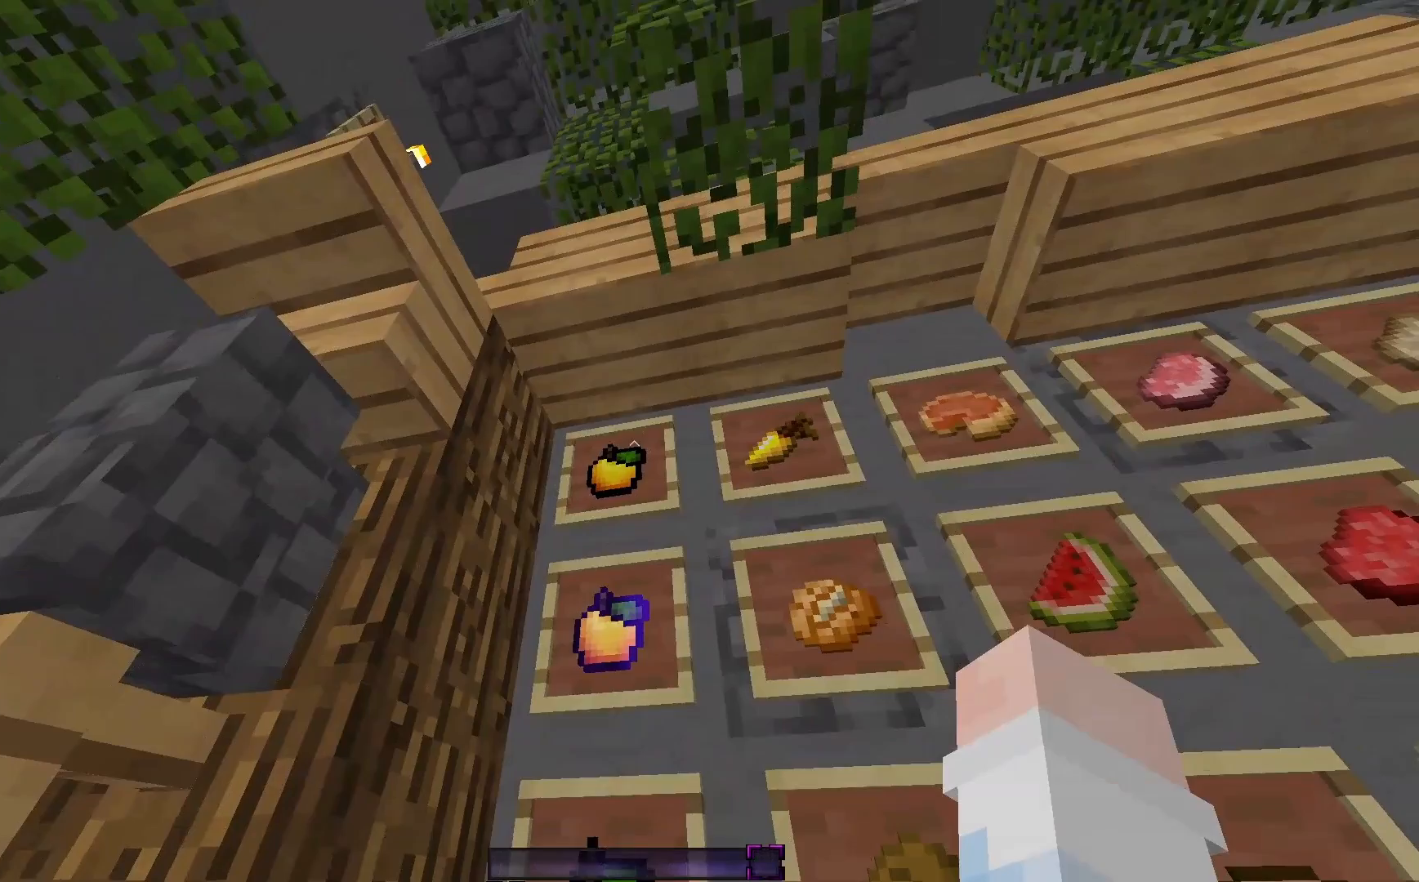
{"keys": [], "mouse": [], "events": []}
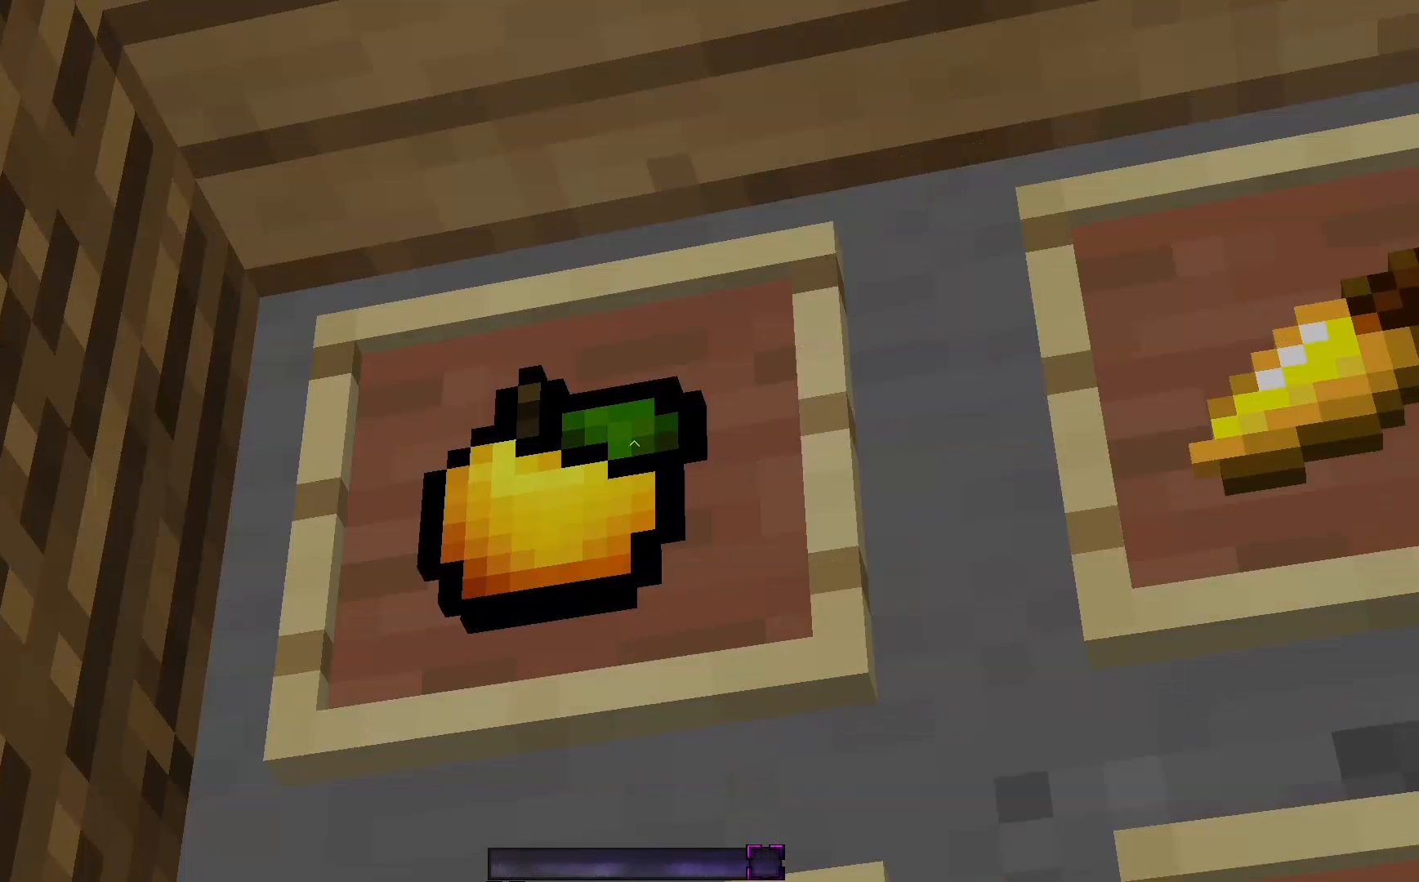
{"keys": [], "mouse": [], "events": []}
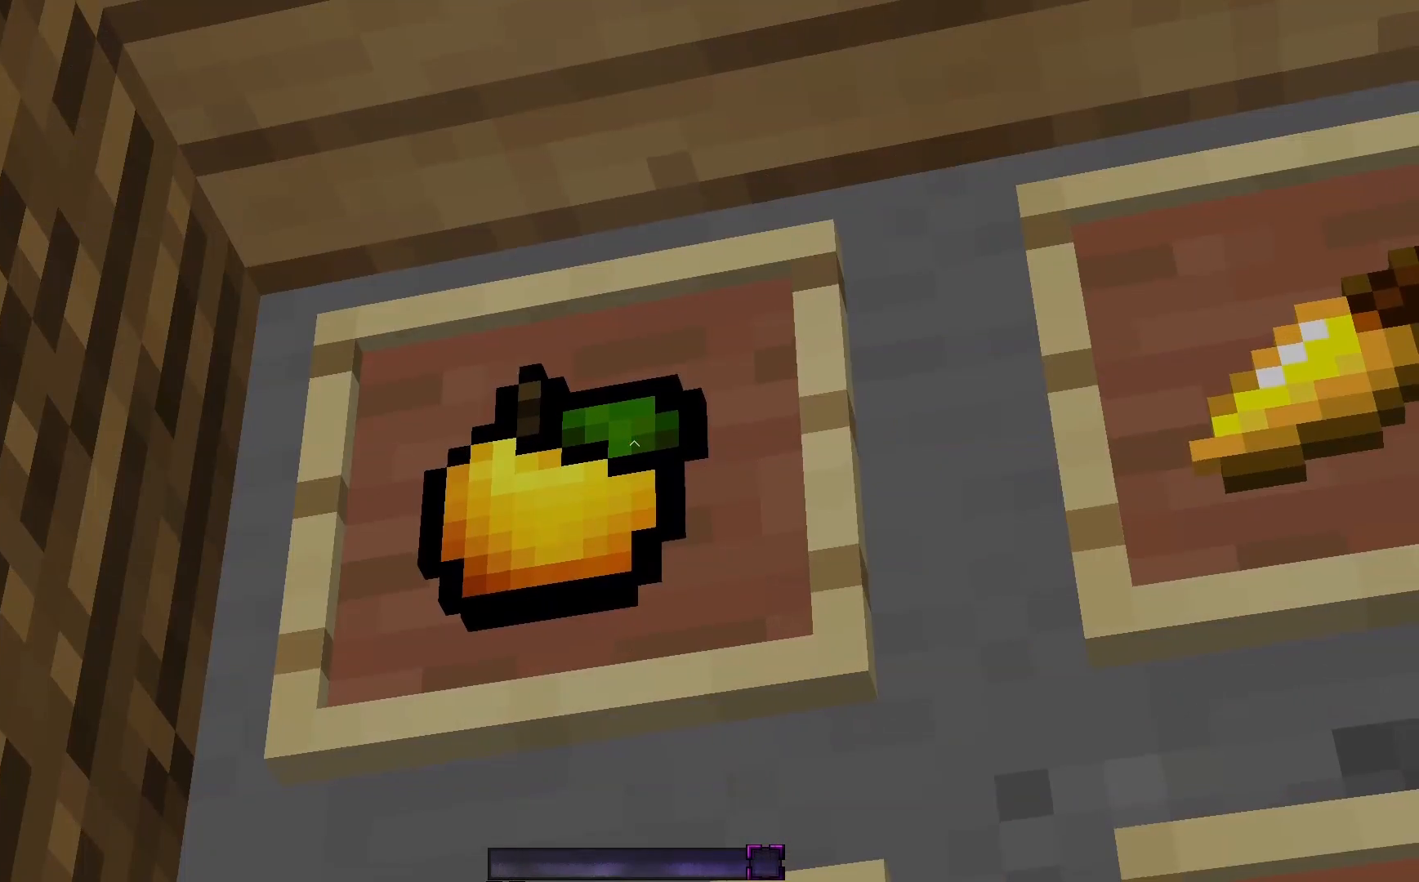
{"keys": [], "mouse": [], "events": []}
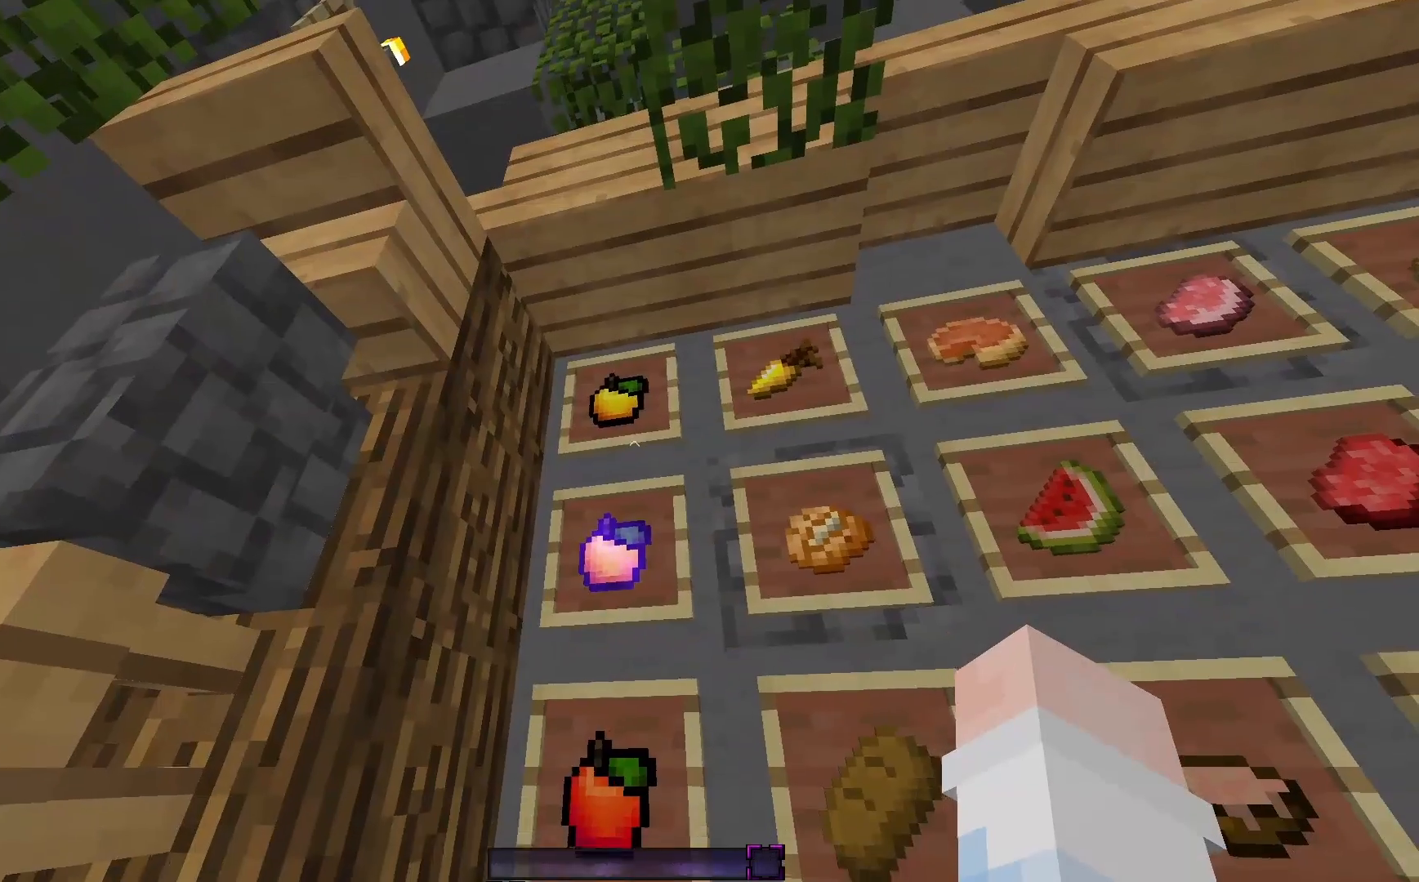
{"keys": [], "mouse": [], "events": []}
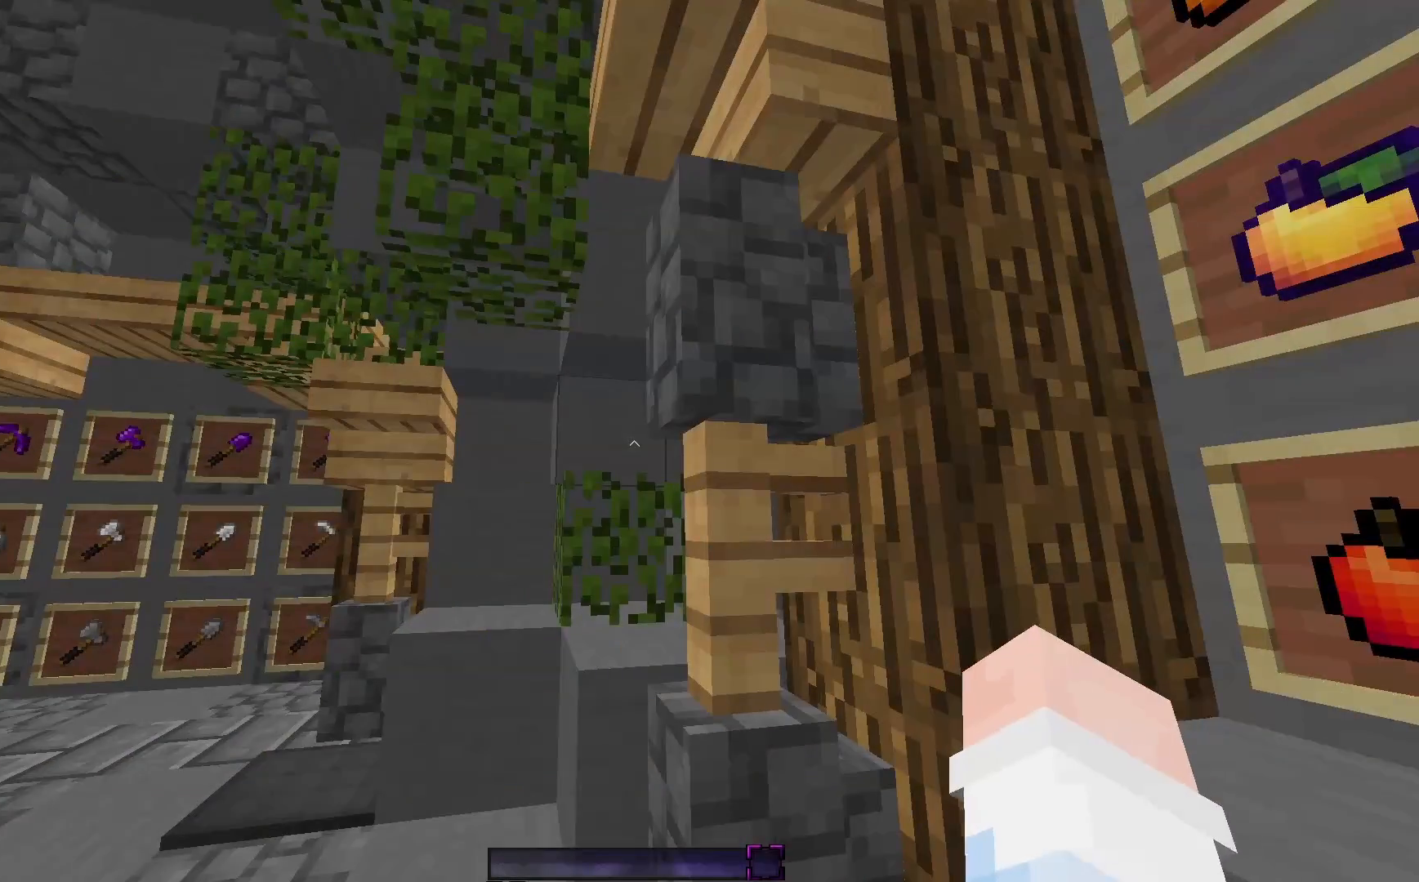
{"keys": [], "mouse": [], "events": []}
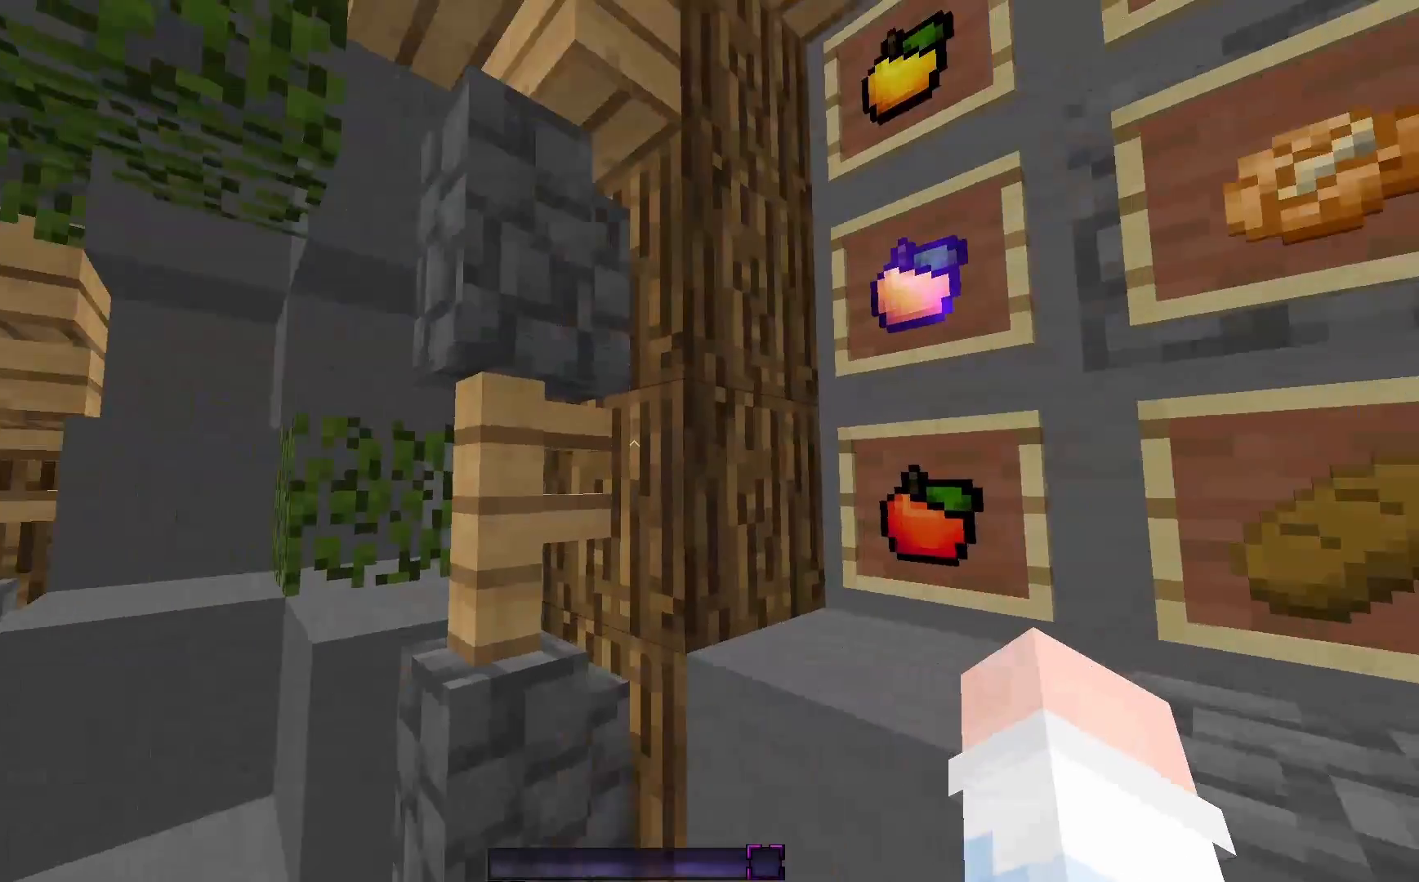
{"keys": ["a", "w"], "mouse": [], "events": [[83, "a", "down"], [133, "w", "down"]]}
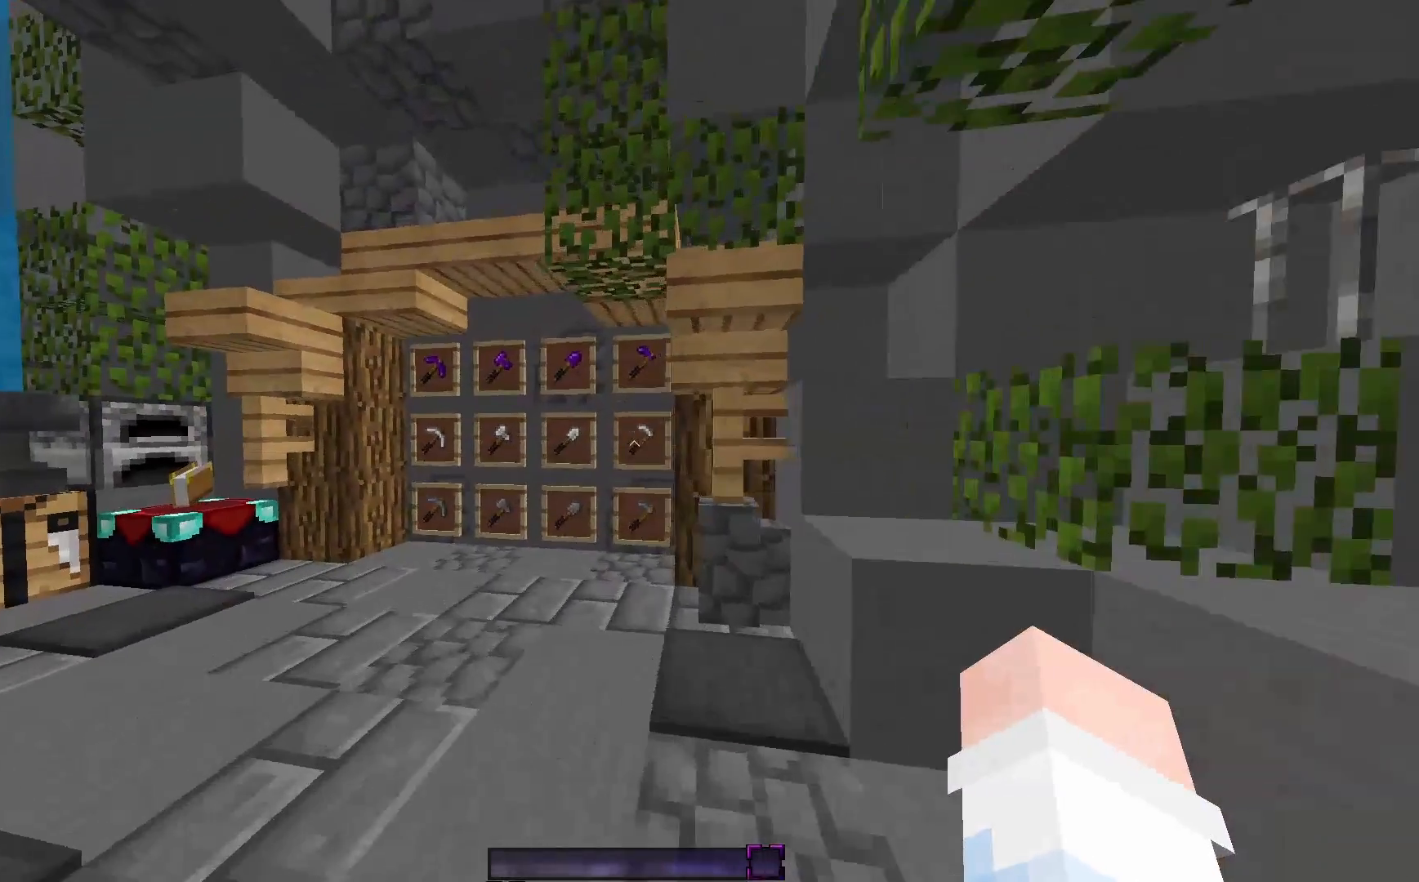
{"keys": ["w"], "mouse": [], "events": [[483, "a", "up"]]}
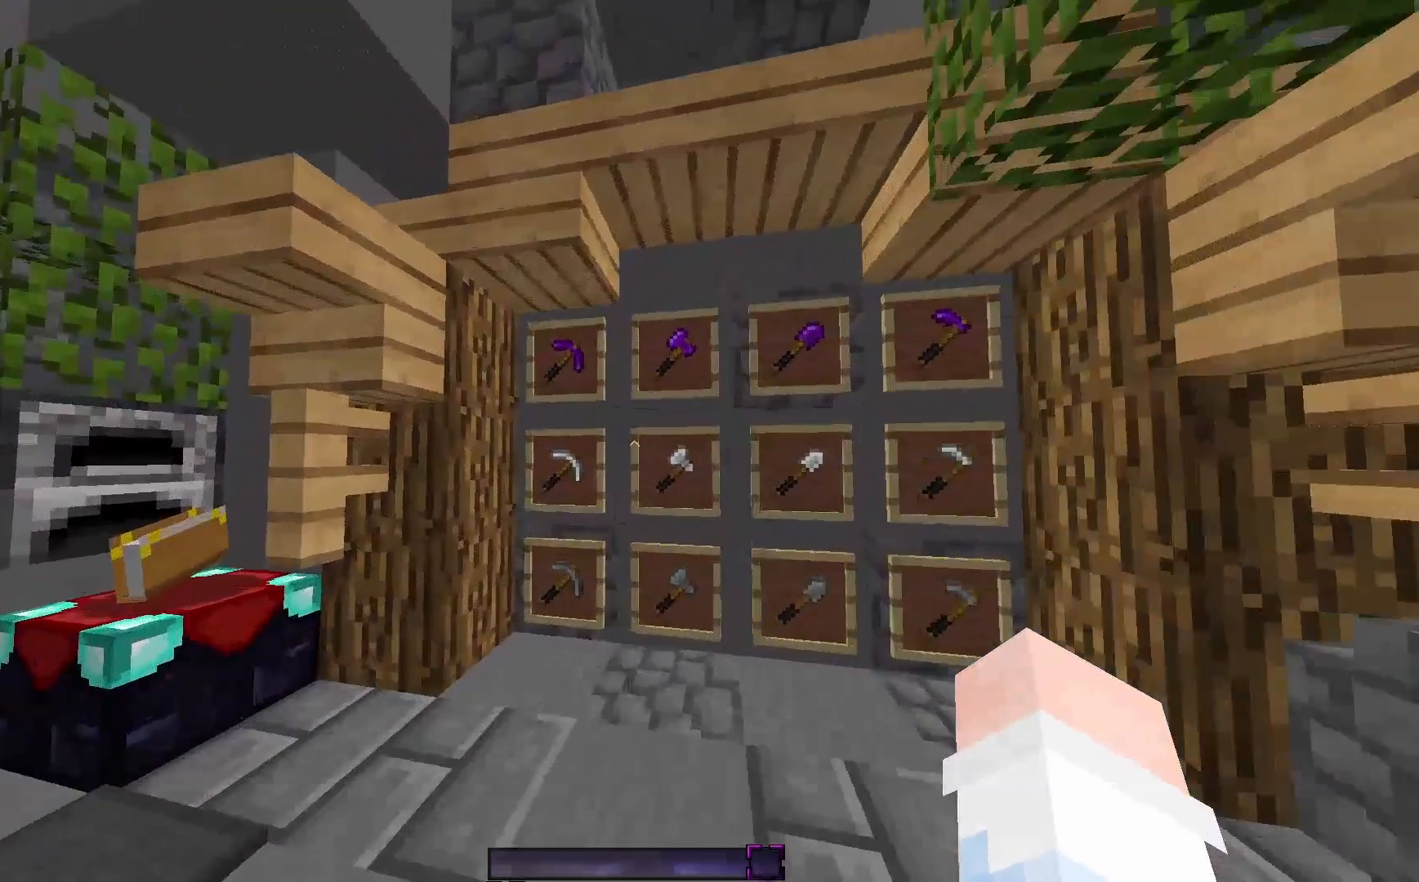
{"keys": [], "mouse": [], "events": [[250, "a", "down"], [283, "w", "up"], [333, "a", "up"]]}
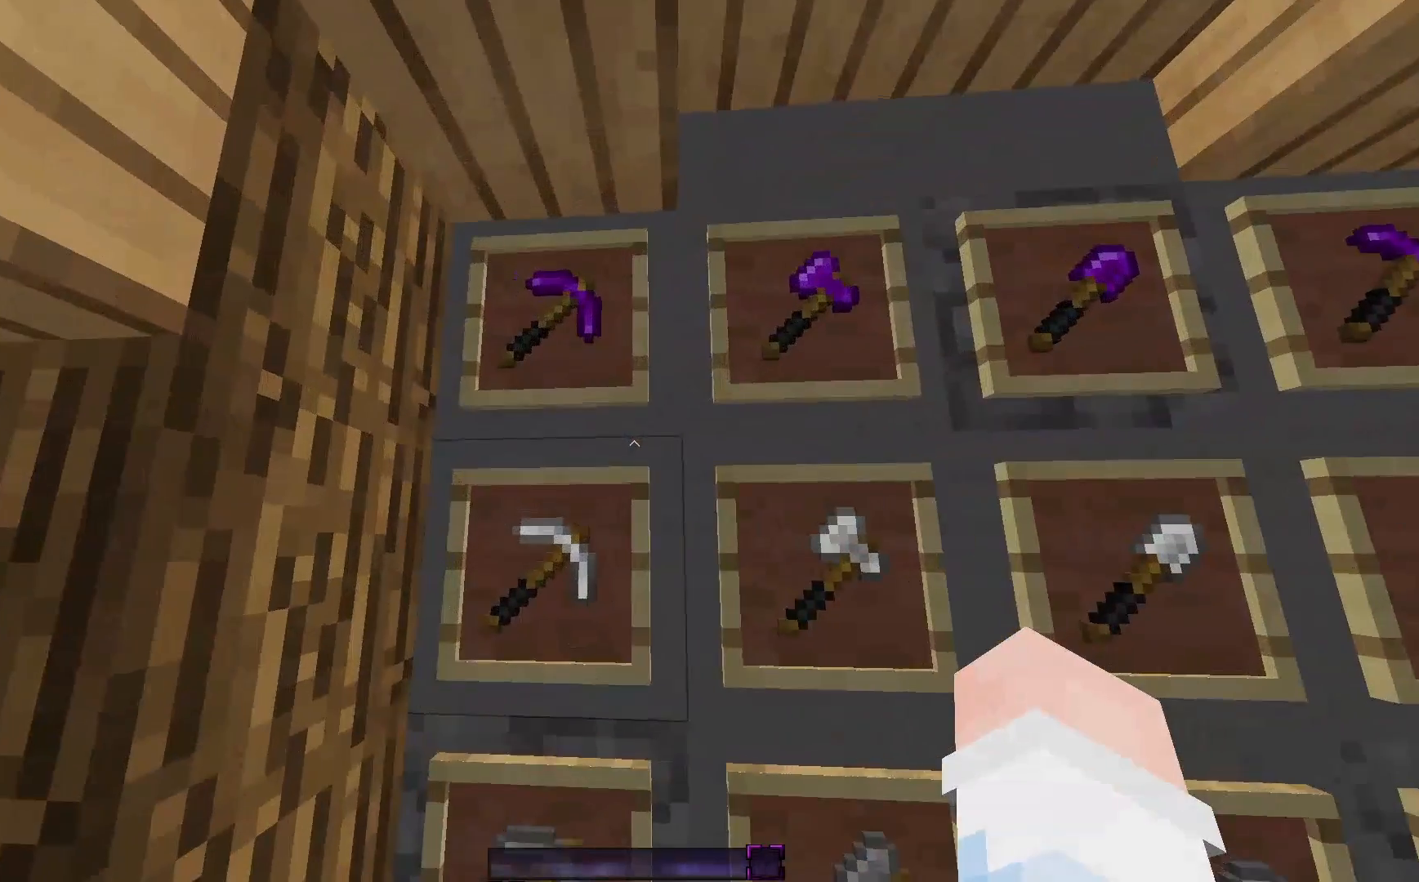
{"keys": ["d"], "mouse": [], "events": [[183, "s", "down"], [283, "d", "down"], [317, "s", "up"]]}
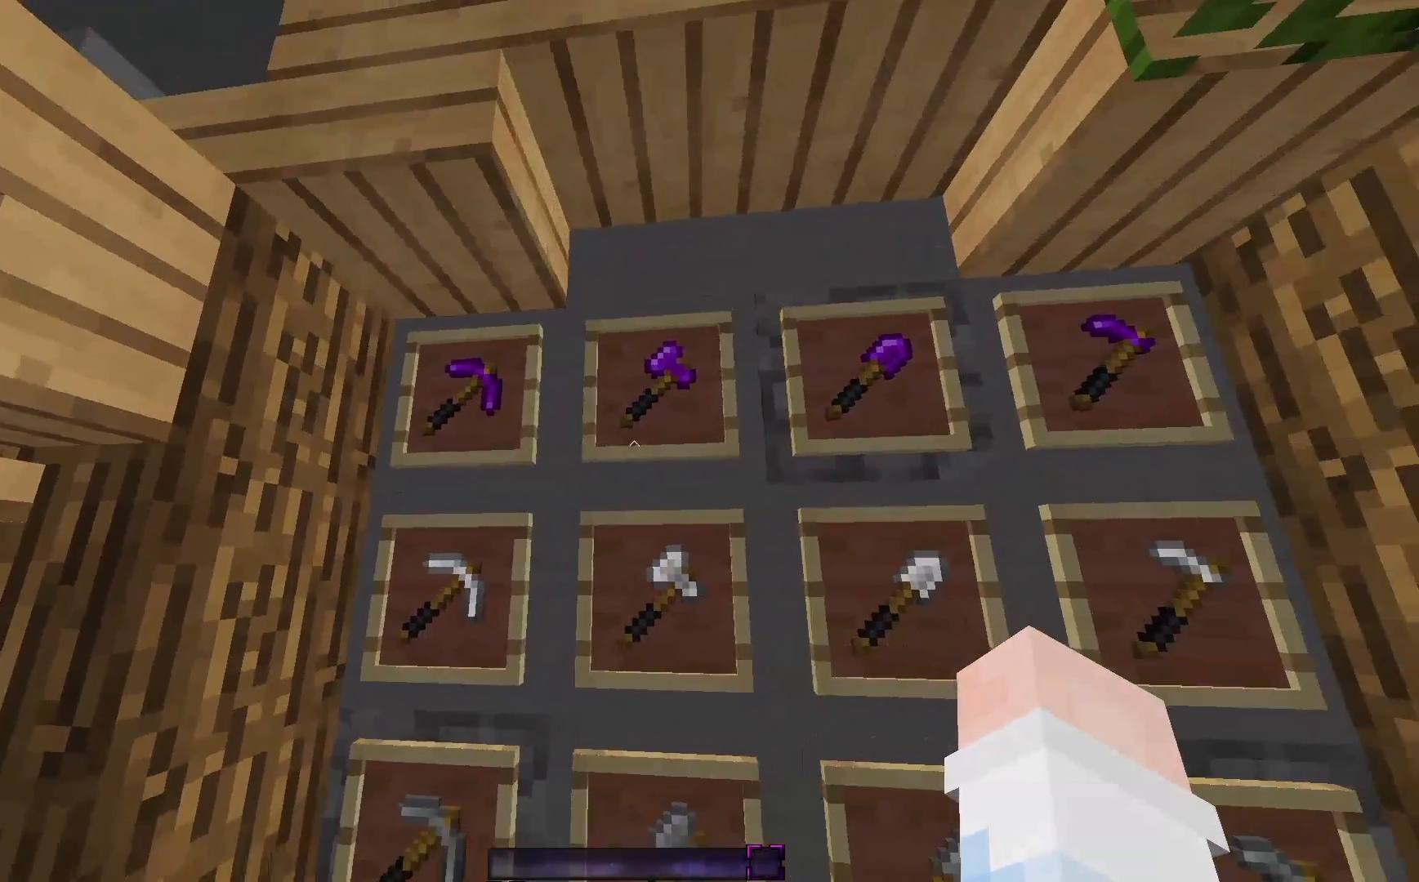
{"keys": [], "mouse": [], "events": [[17, "d", "up"], [233, "a", "down"], [383, "a", "up"]]}
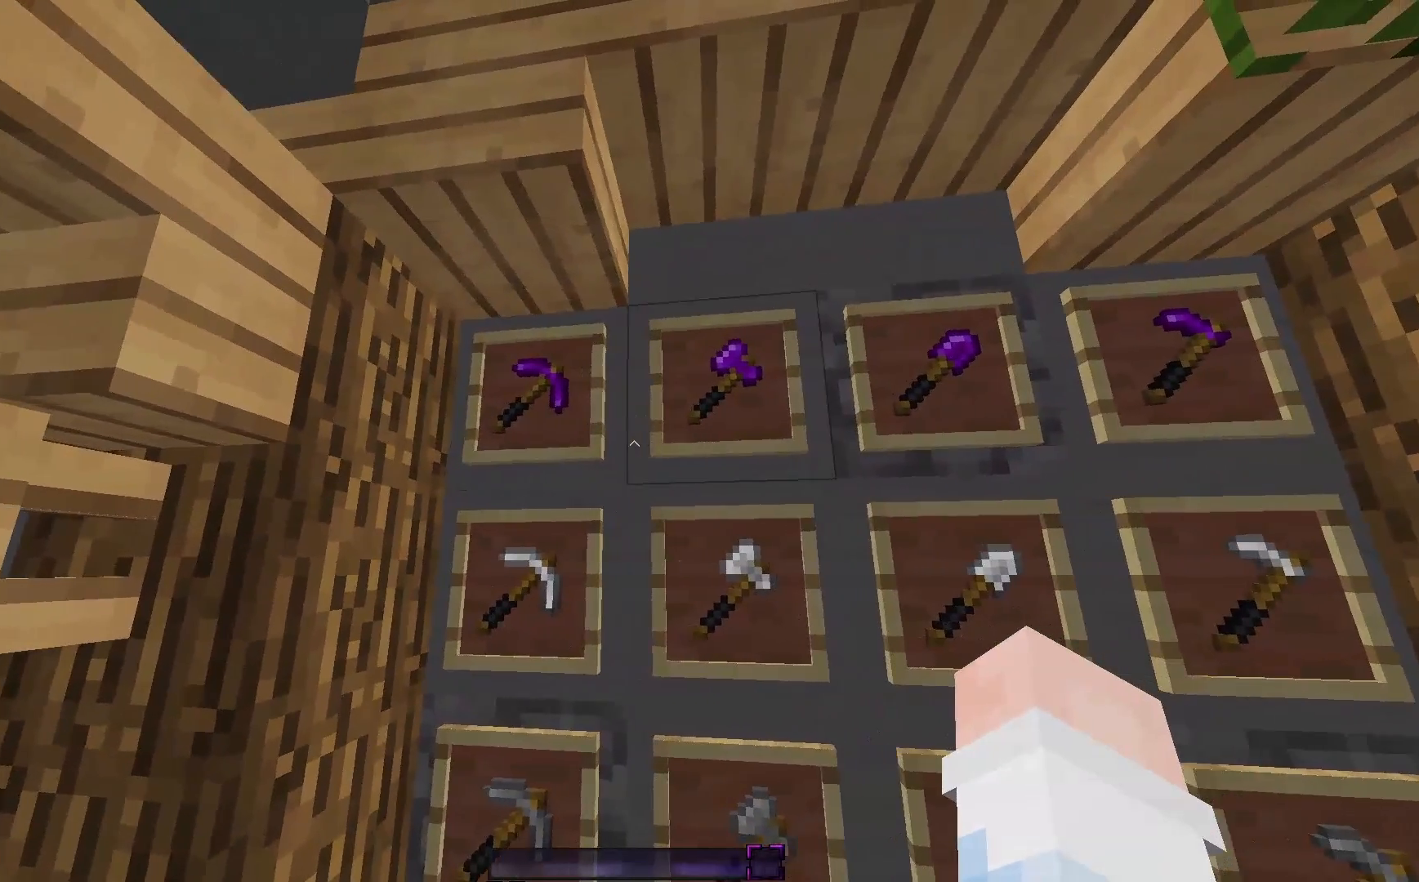
{"keys": ["d"], "mouse": [], "events": [[317, "d", "down"]]}
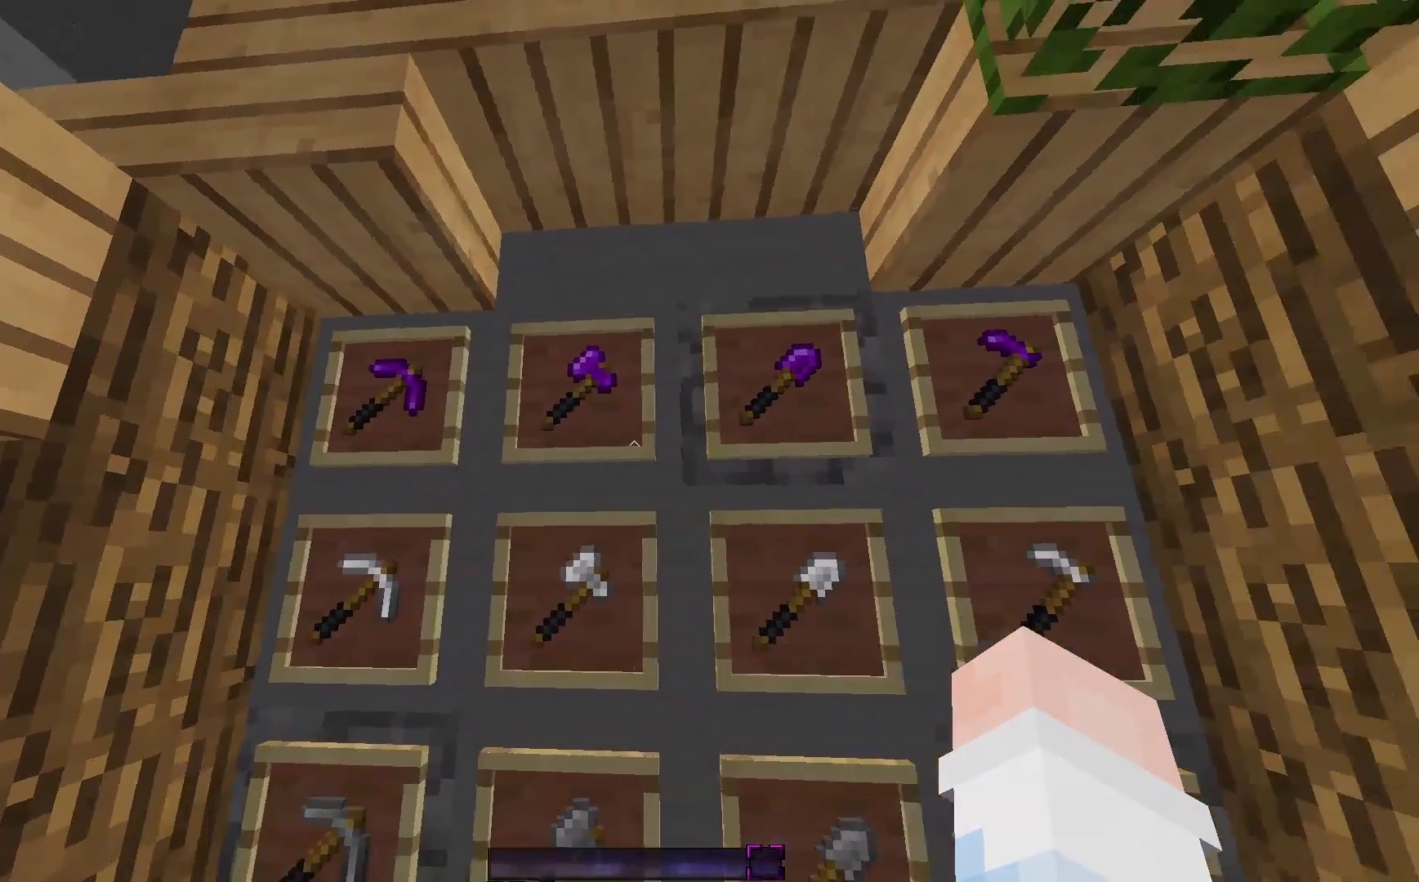
{"keys": [], "mouse": [], "events": [[83, "d", "up"], [183, "a", "down"], [333, "a", "up"]]}
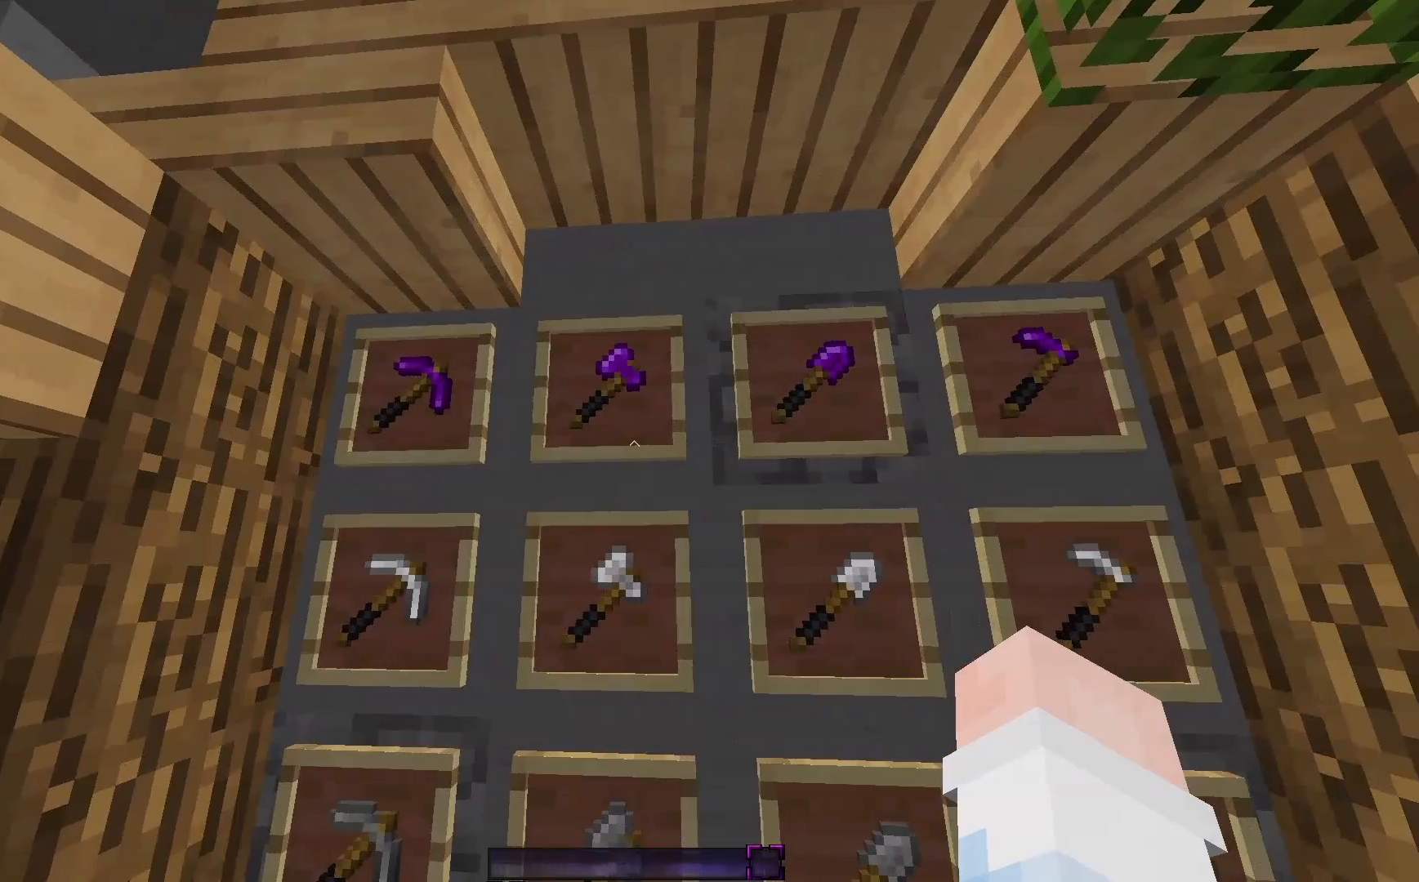
{"keys": [], "mouse": [], "events": []}
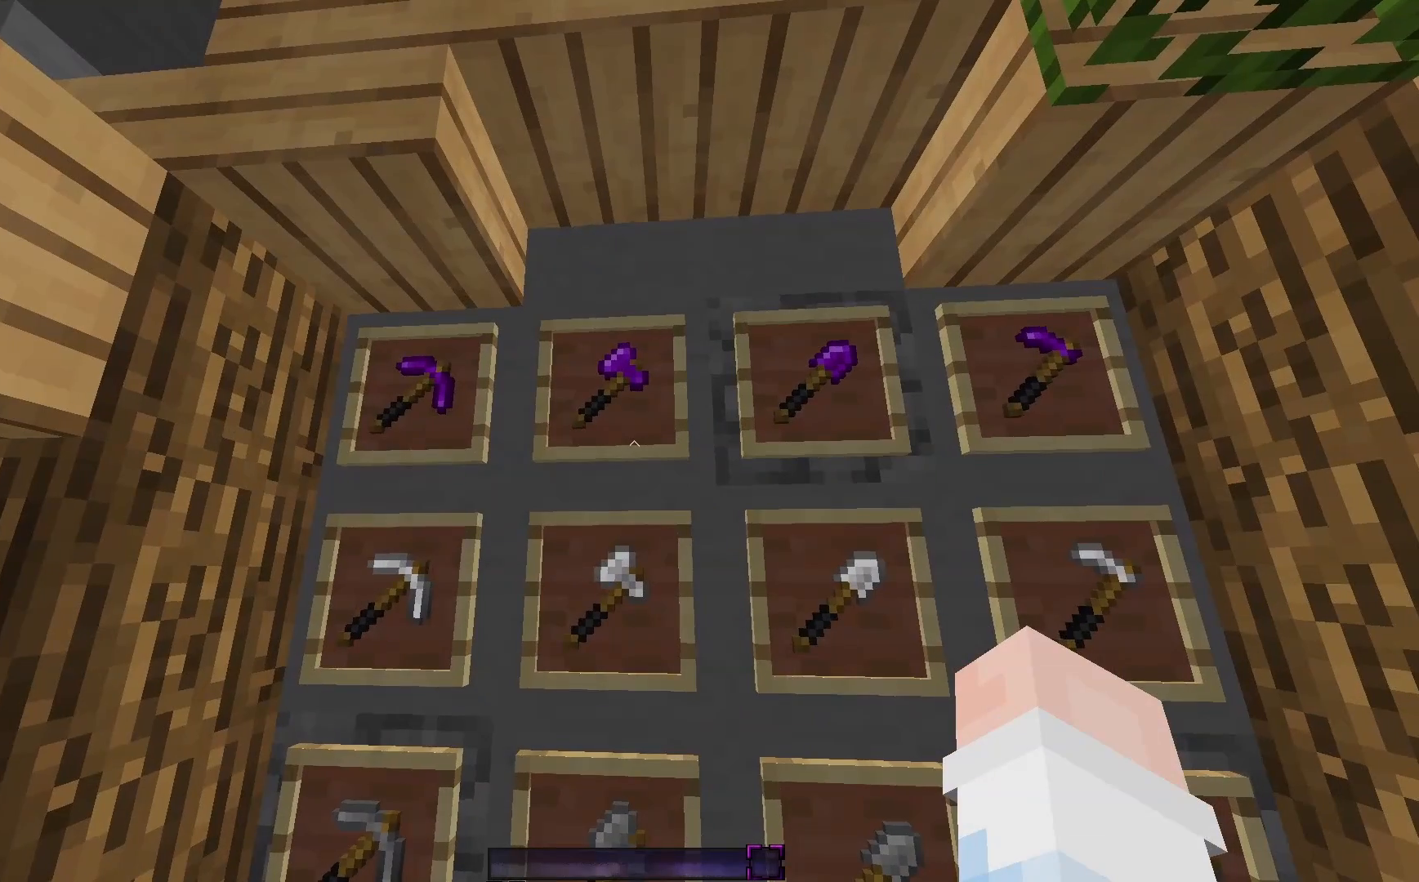
{"keys": [], "mouse": [], "events": []}
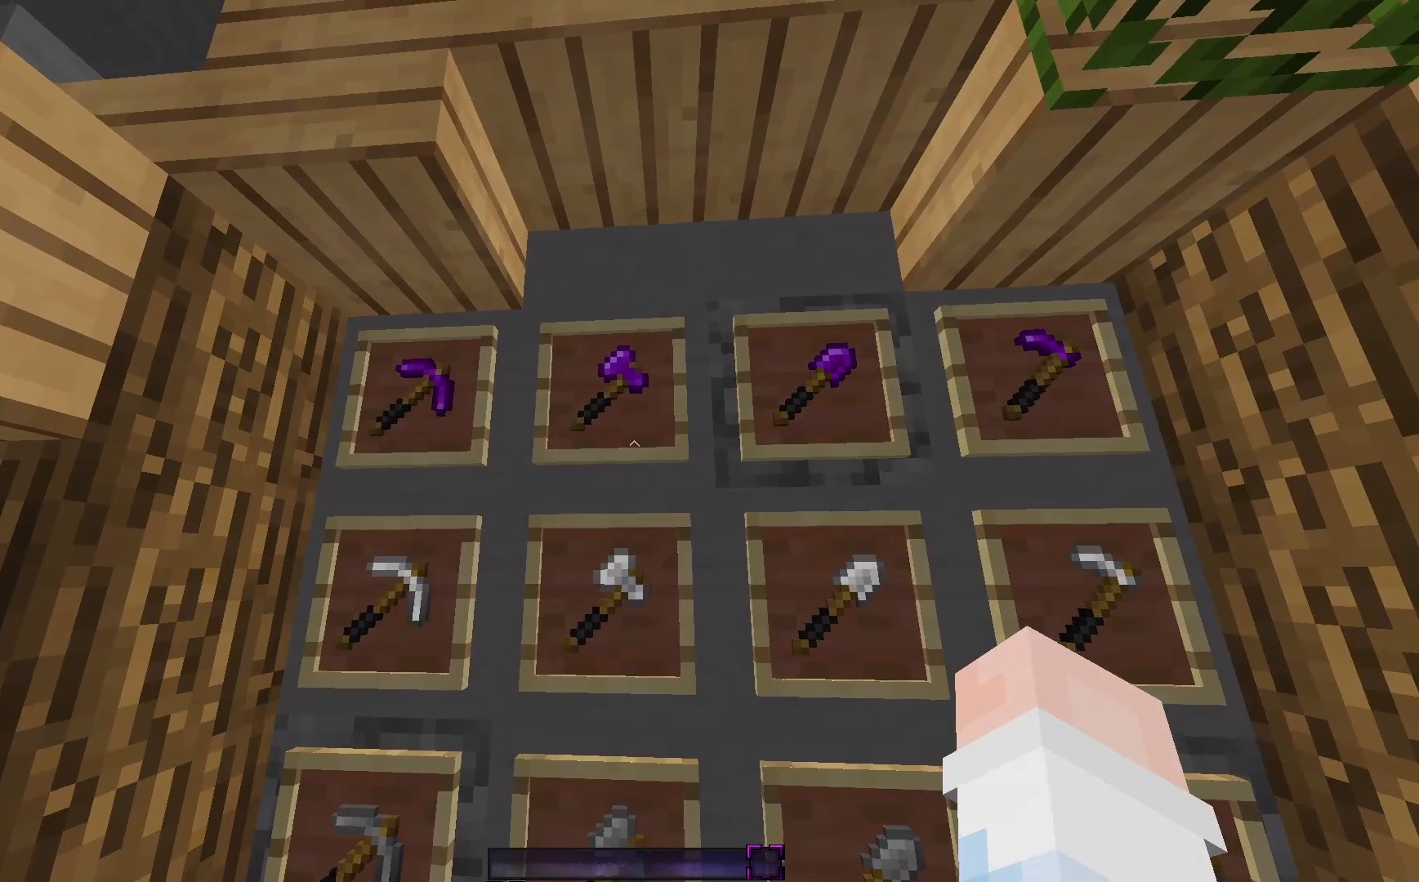
{"keys": [], "mouse": [], "events": [[217, "a", "down"], [283, "a", "up"]]}
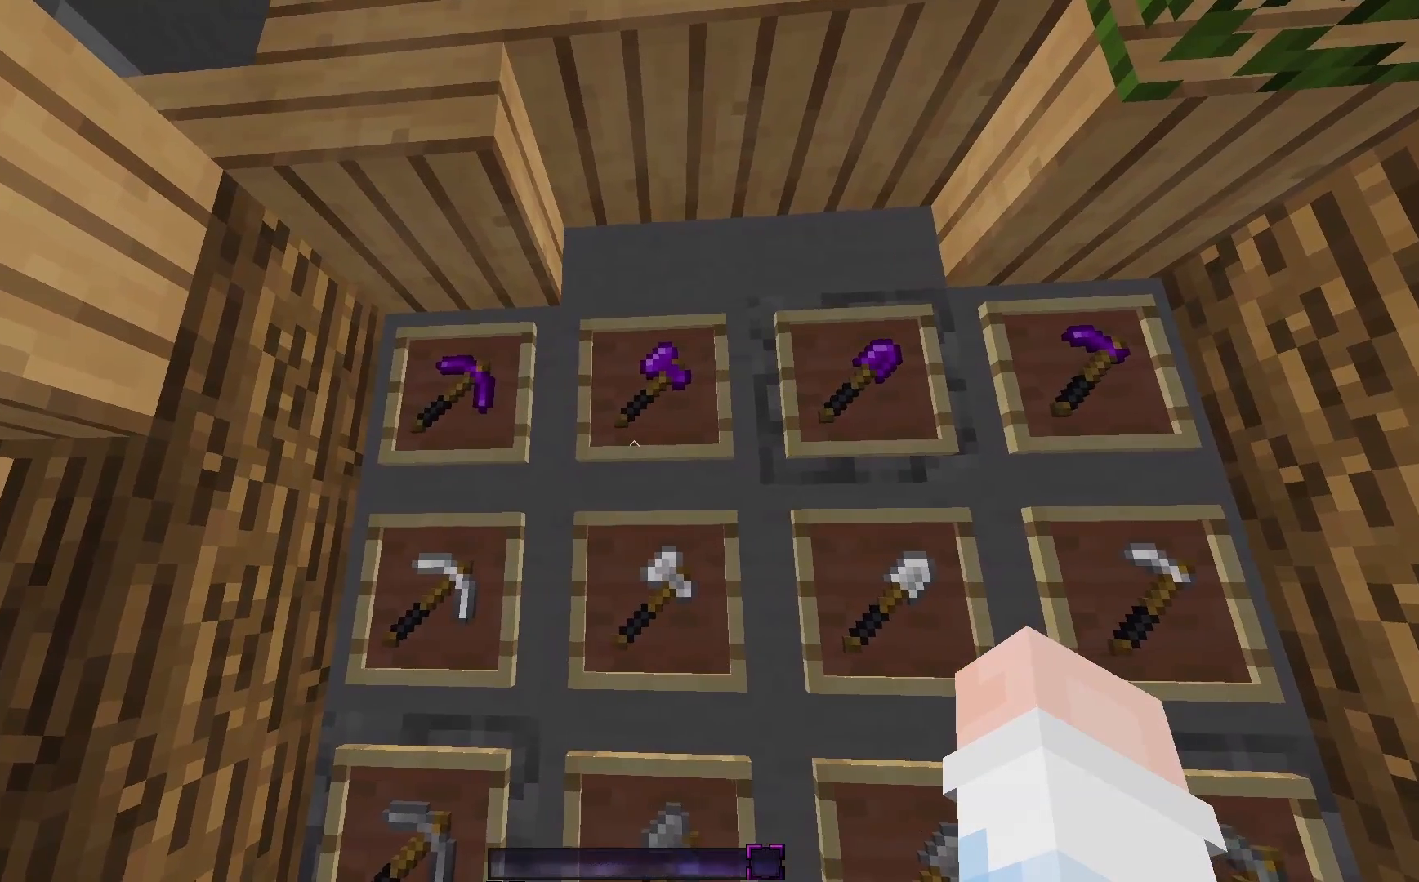
{"keys": [], "mouse": [], "events": []}
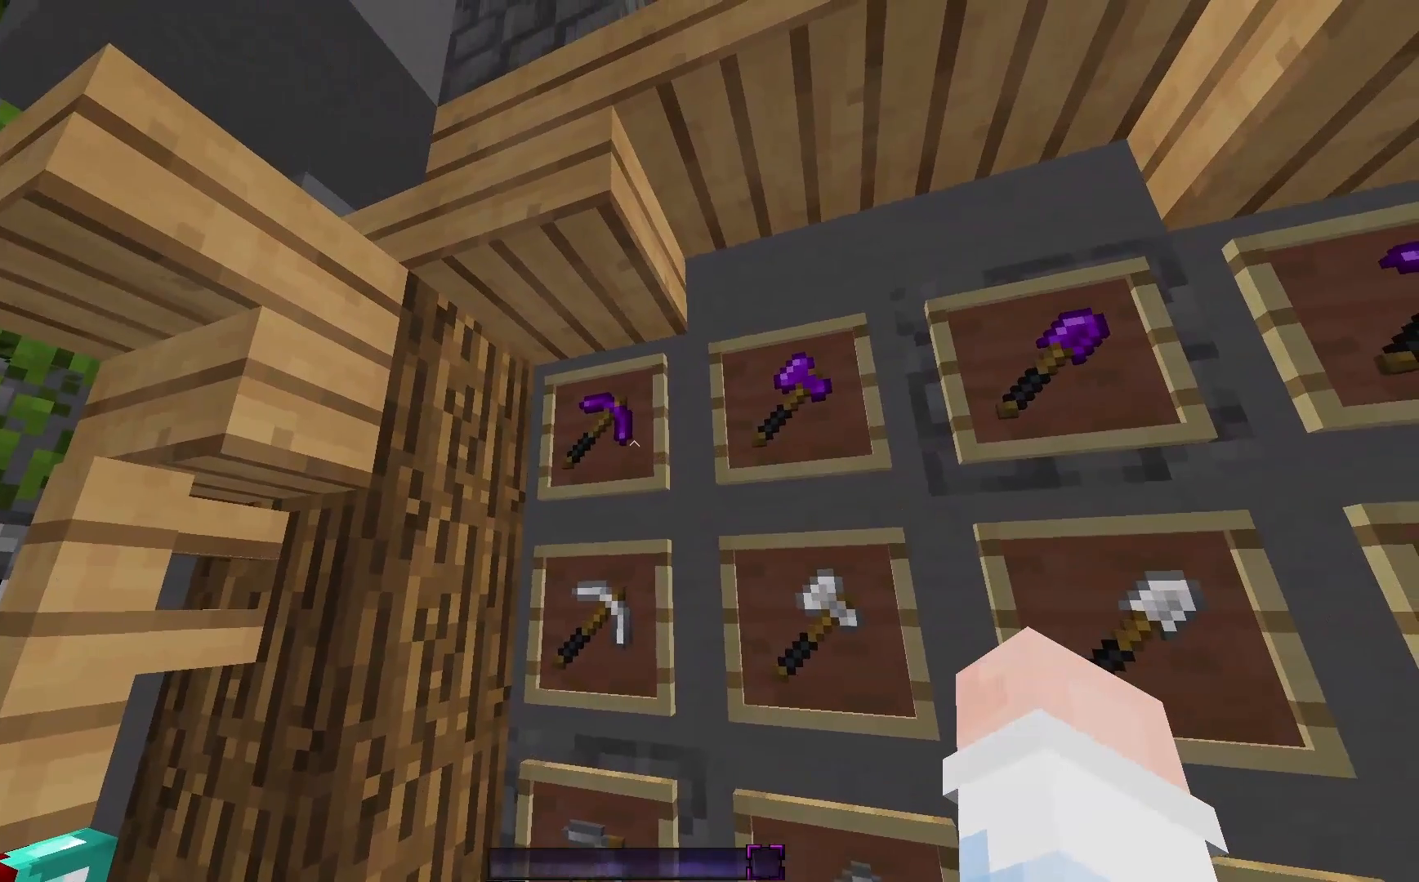
{"keys": [], "mouse": [], "events": []}
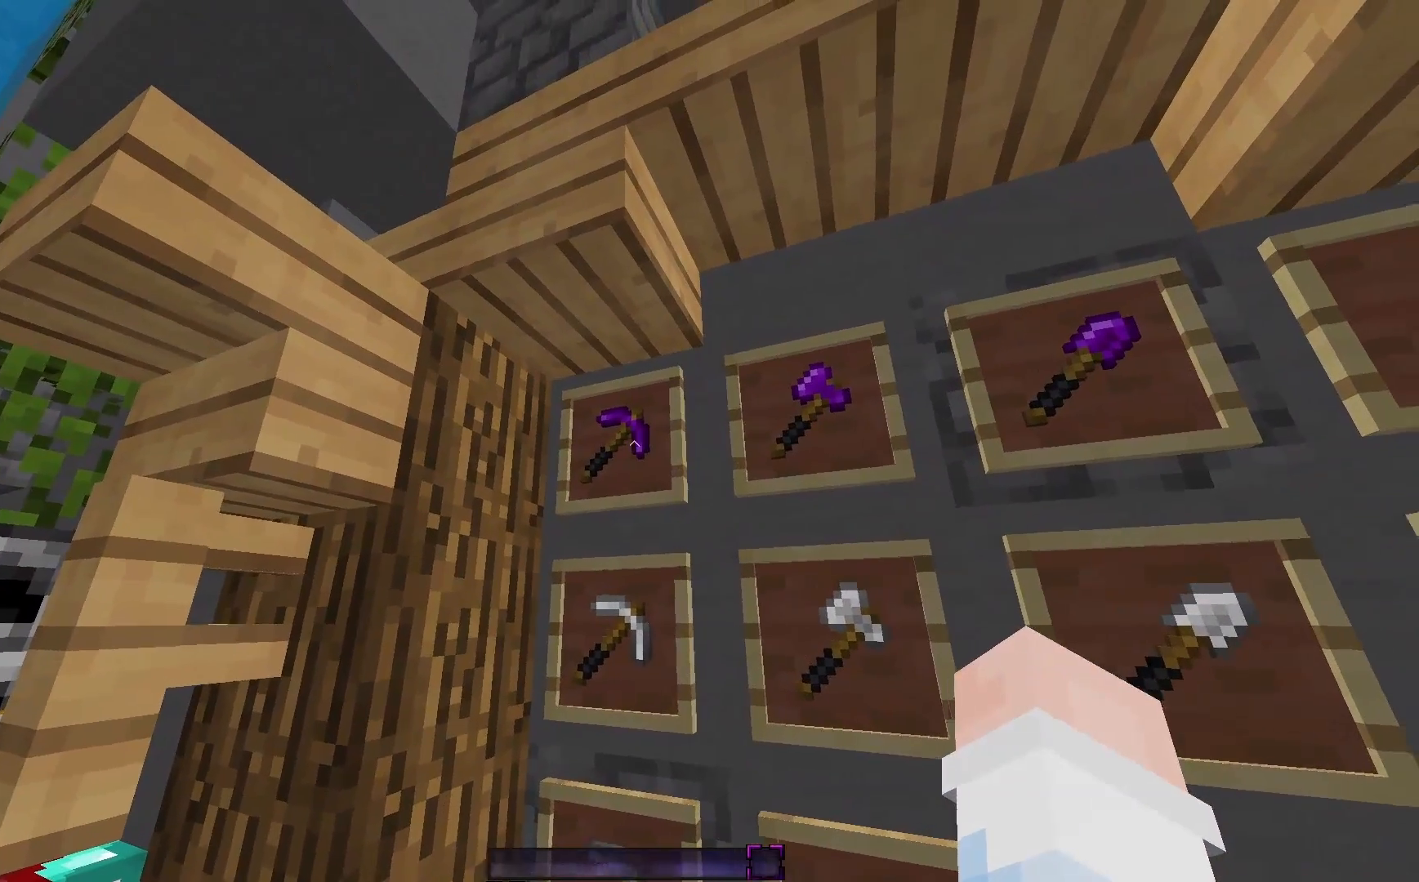
{"keys": [], "mouse": [], "events": [[183, "d", "down"], [500, "d", "up"]]}
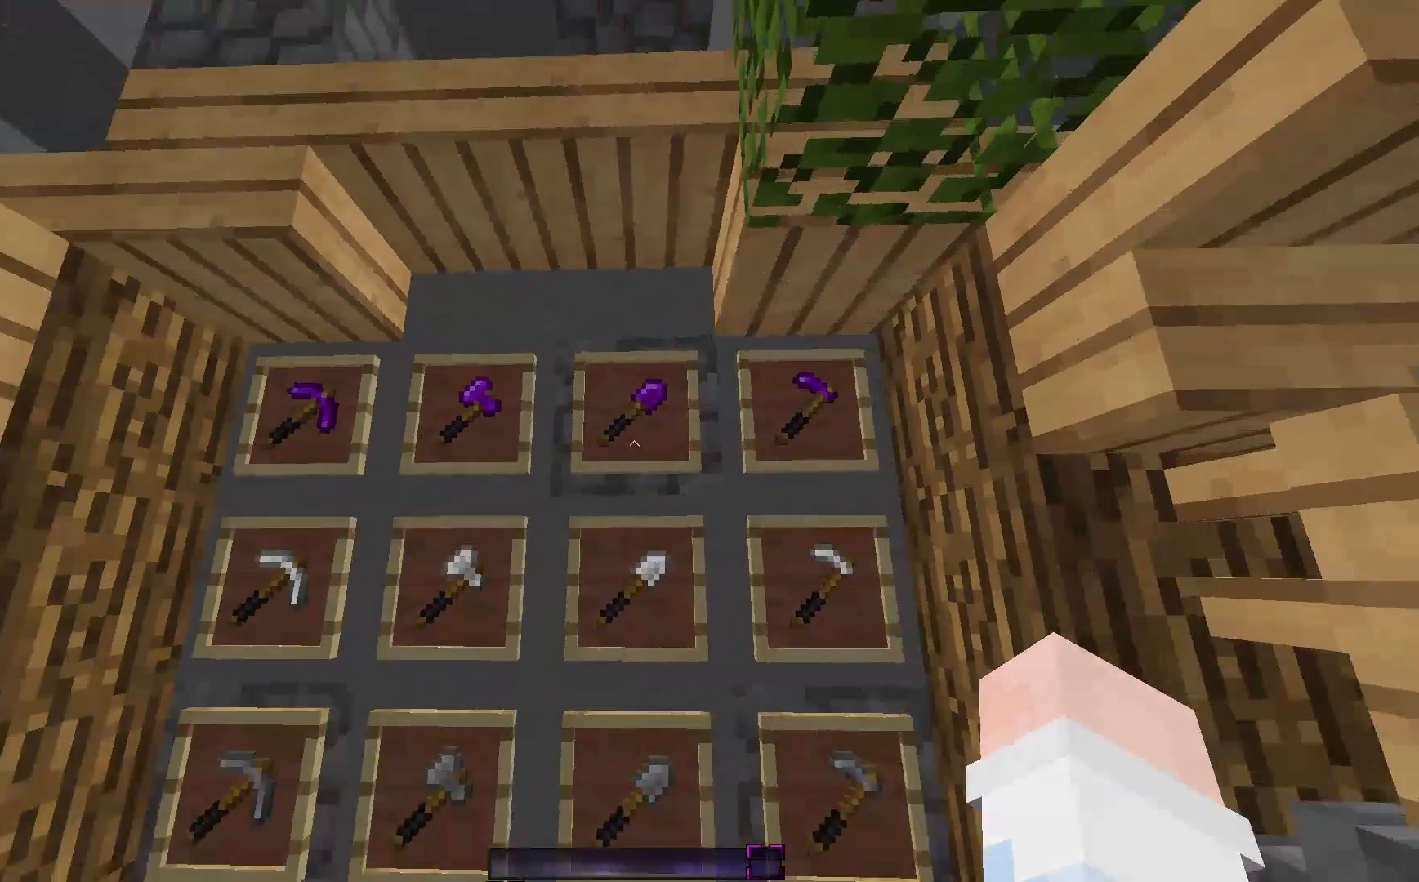
{"keys": [], "mouse": [], "events": [[100, "a", "down"], [333, "a", "up"]]}
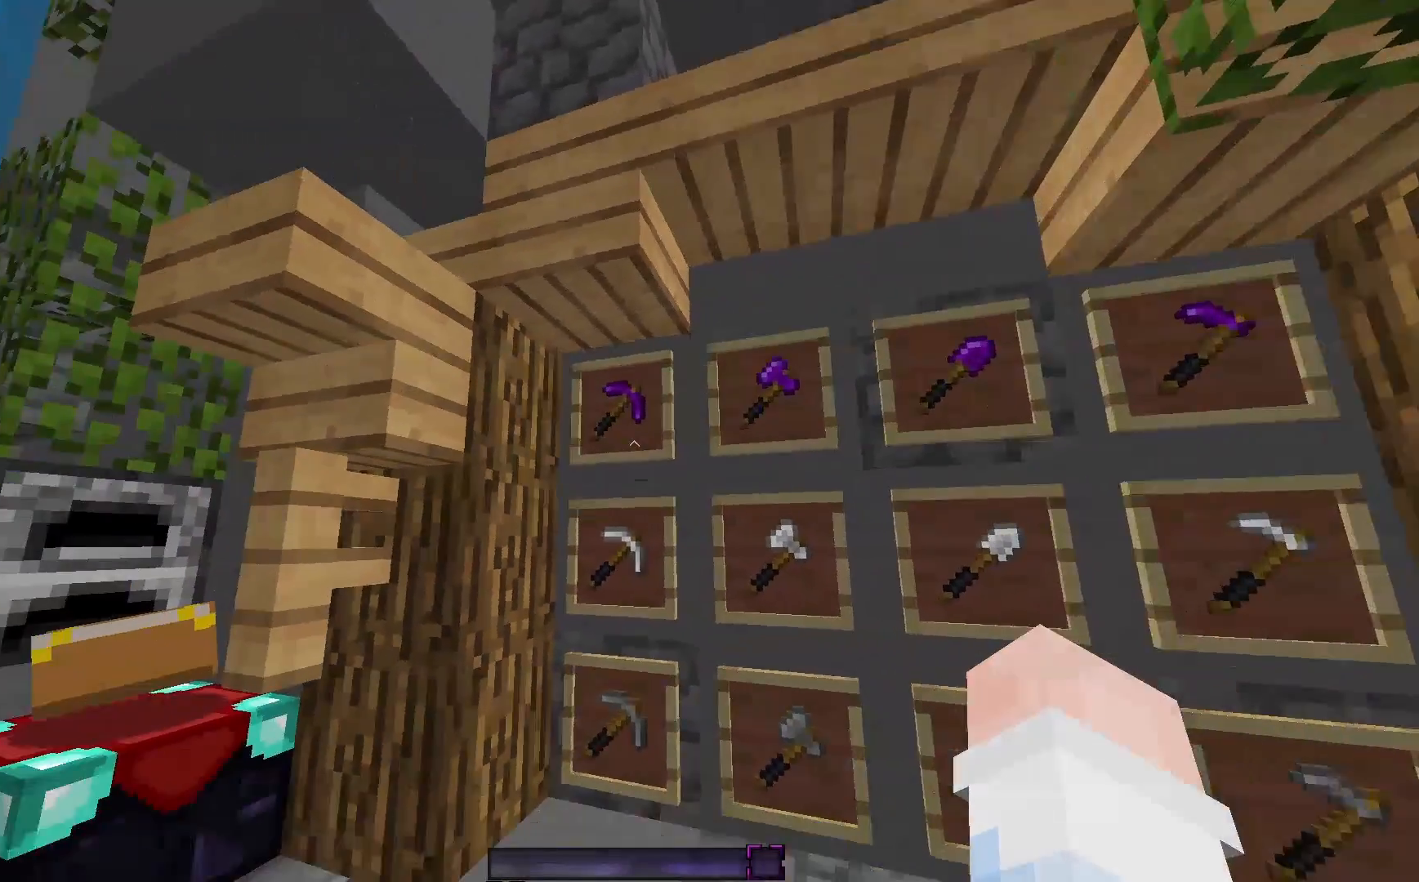
{"keys": ["a"], "mouse": [], "events": [[333, "a", "down"]]}
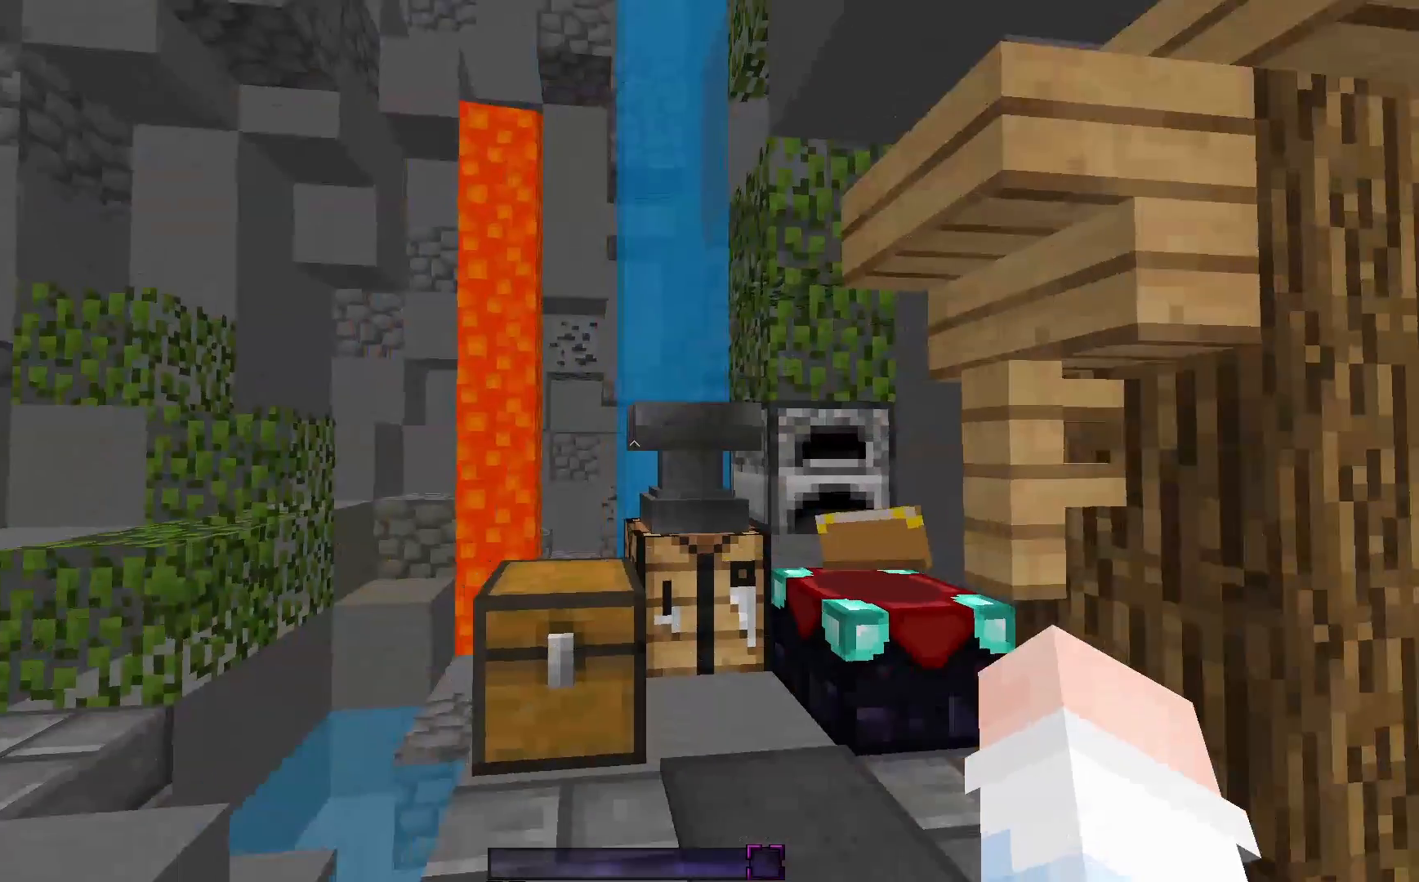
{"keys": ["a"], "mouse": [], "events": []}
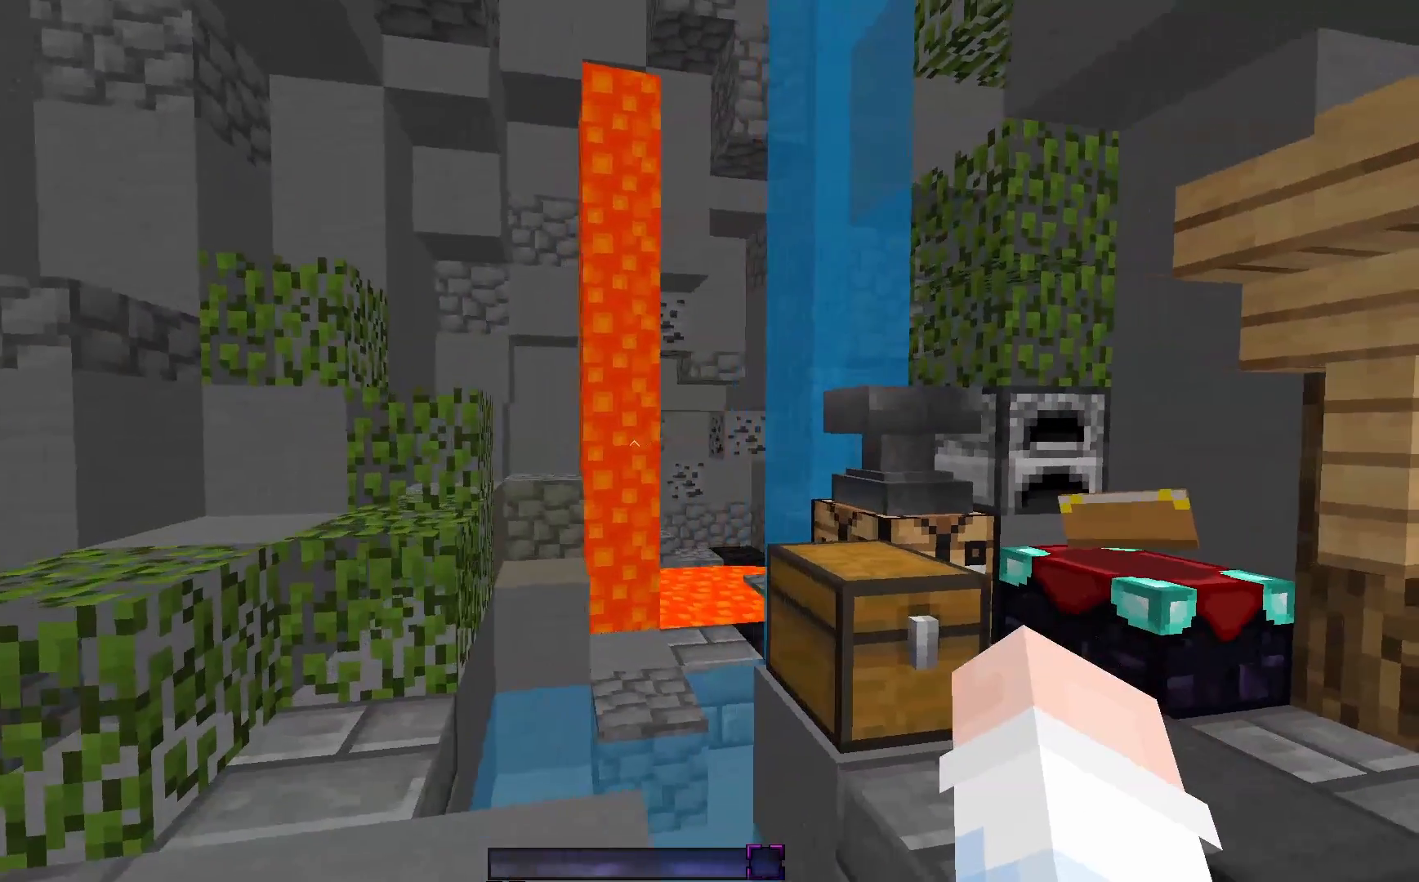
{"keys": ["w"], "mouse": [], "events": [[50, "a", "up"], [333, "w", "down"]]}